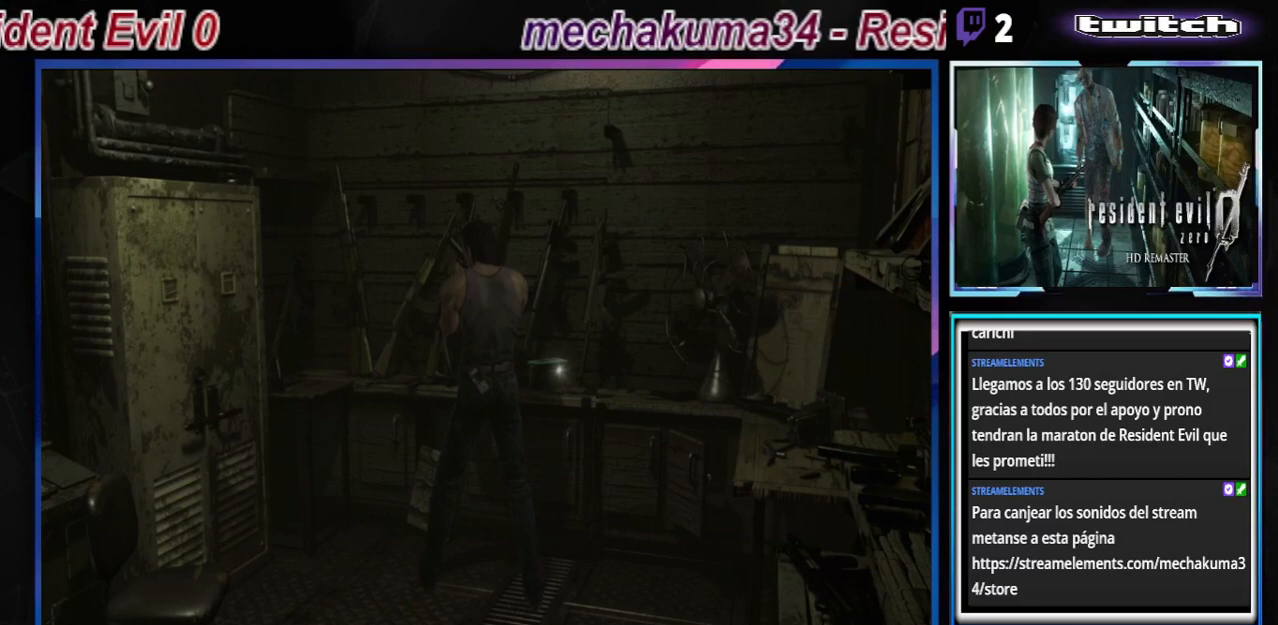
Gameplay with a controller (Xbox layout); each line is a JSON object with the inputs held at the frame after it. "events" lists button and stick changes between this image and that frame as [ms after this image, input, new state], when the widget could be followed in between. Not read: L3 R3 right_stick.
{"buttons": [], "left_stick": "center", "events": []}
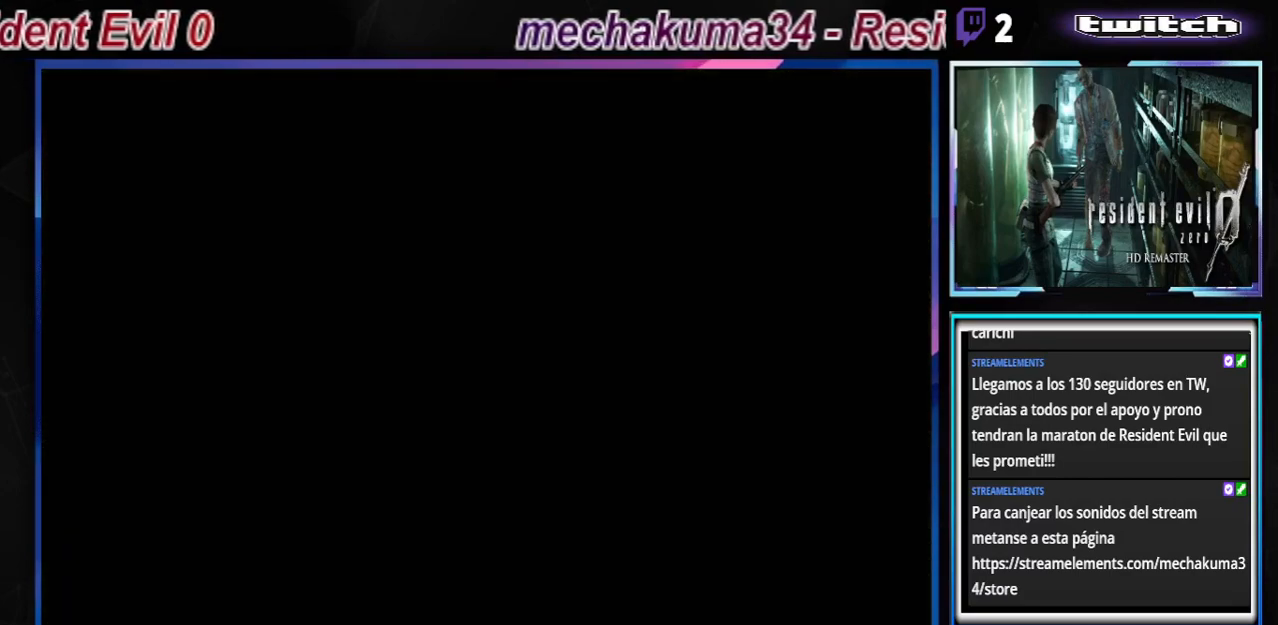
{"buttons": [], "left_stick": "center", "events": []}
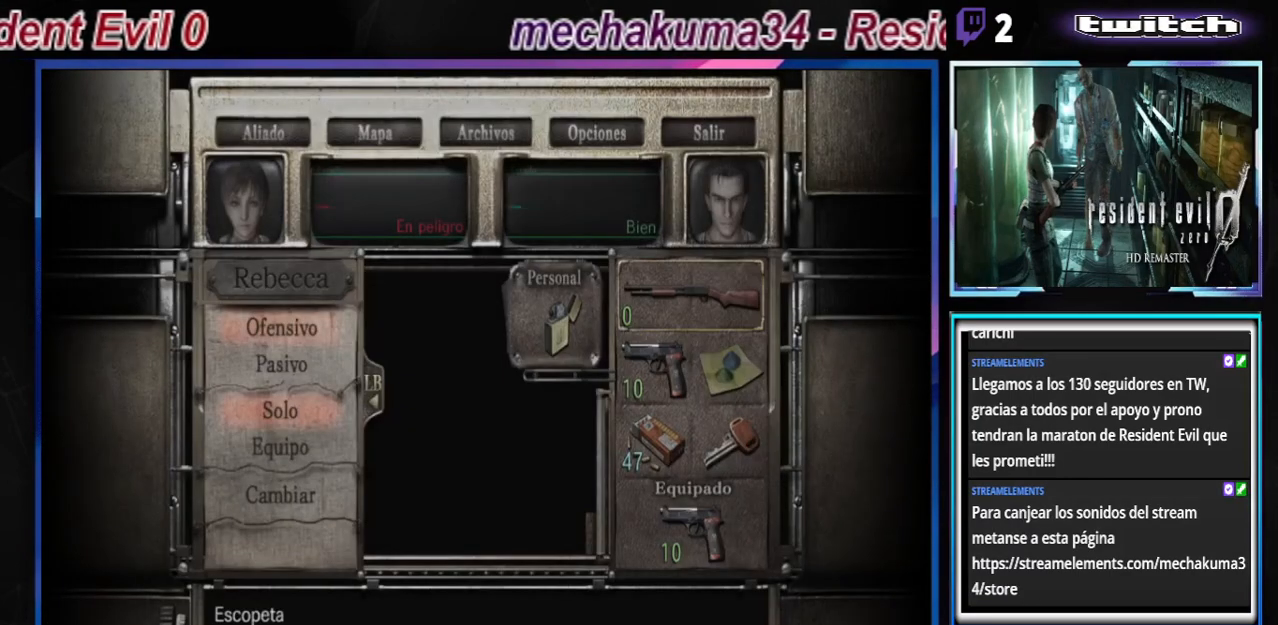
{"buttons": [], "left_stick": "center", "events": [[100, "left_stick", "down"], [200, "left_stick", "center"], [300, "left_stick", "down"], [400, "left_stick", "center"]]}
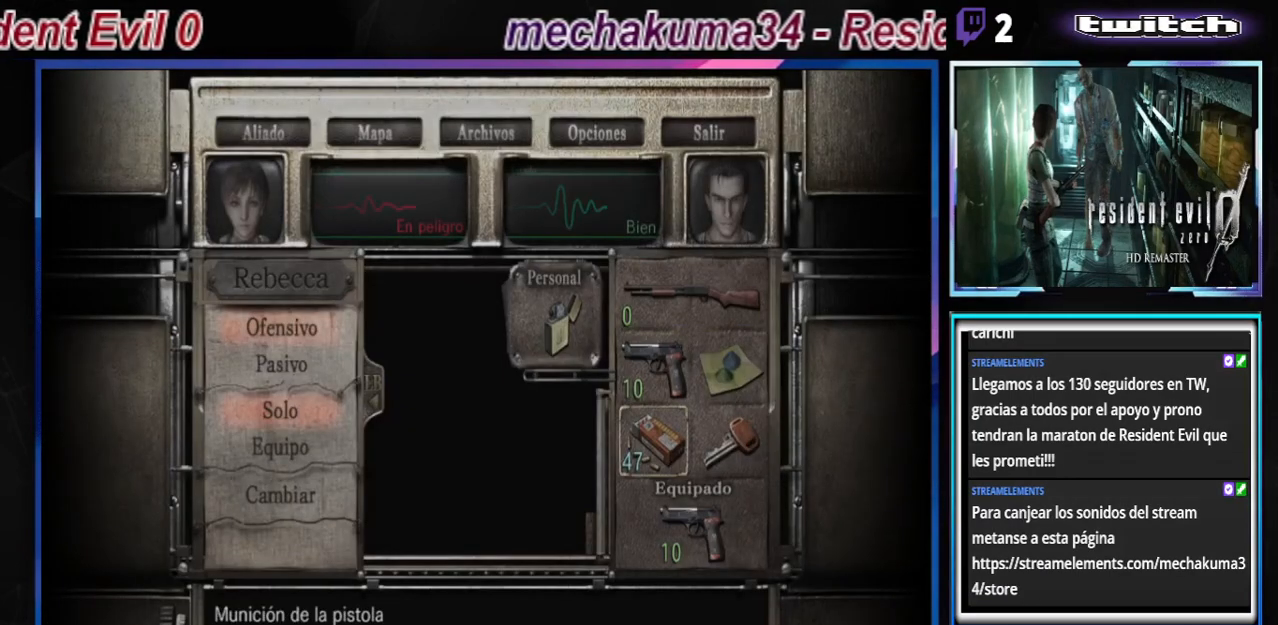
{"buttons": [], "left_stick": "right", "events": [[400, "left_stick", "up-right"], [467, "left_stick", "right"]]}
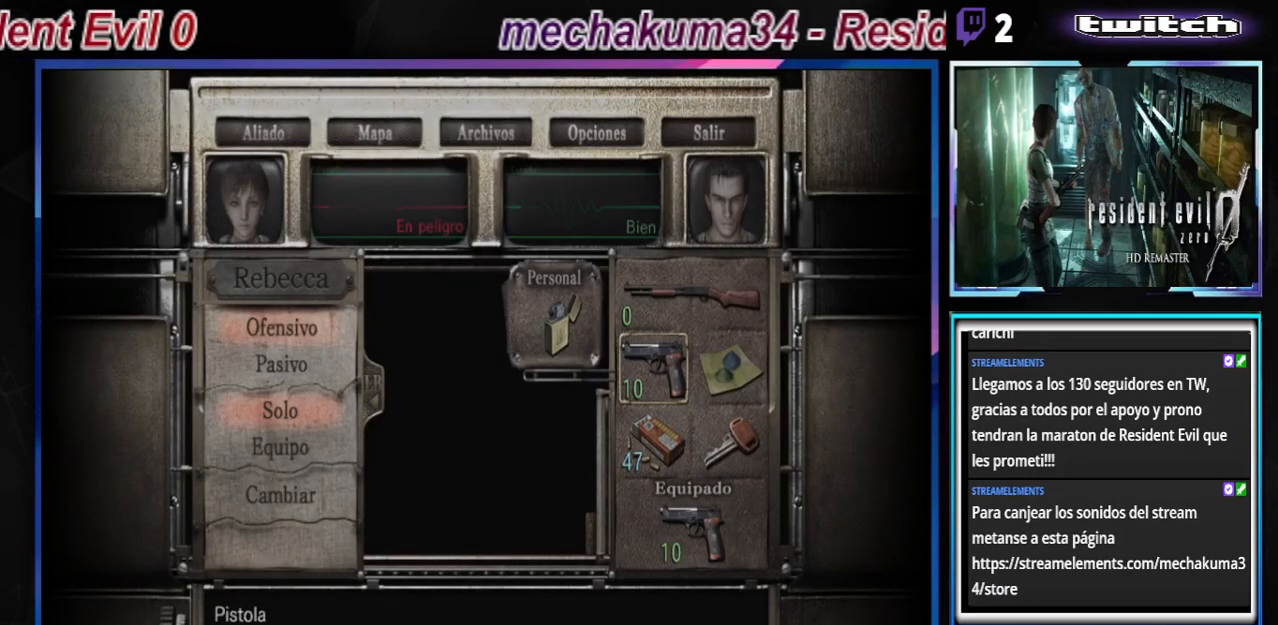
{"buttons": [], "left_stick": "center", "events": [[67, "left_stick", "center"]]}
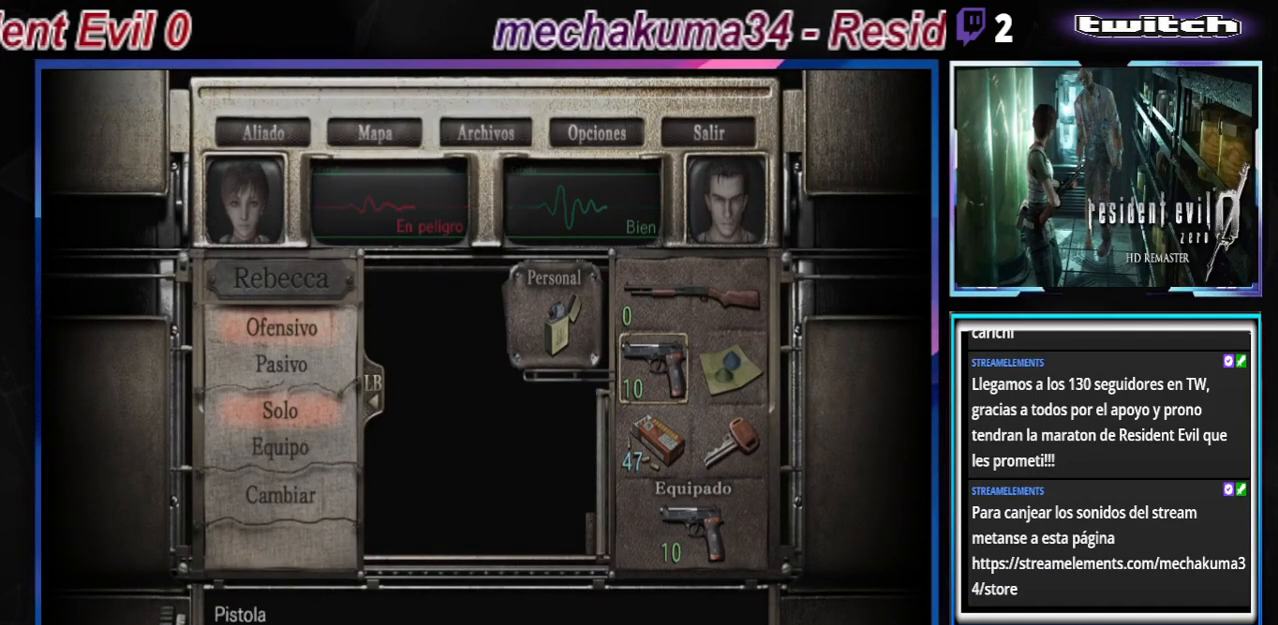
{"buttons": [], "left_stick": "center", "events": [[267, "B", "down"], [400, "B", "up"]]}
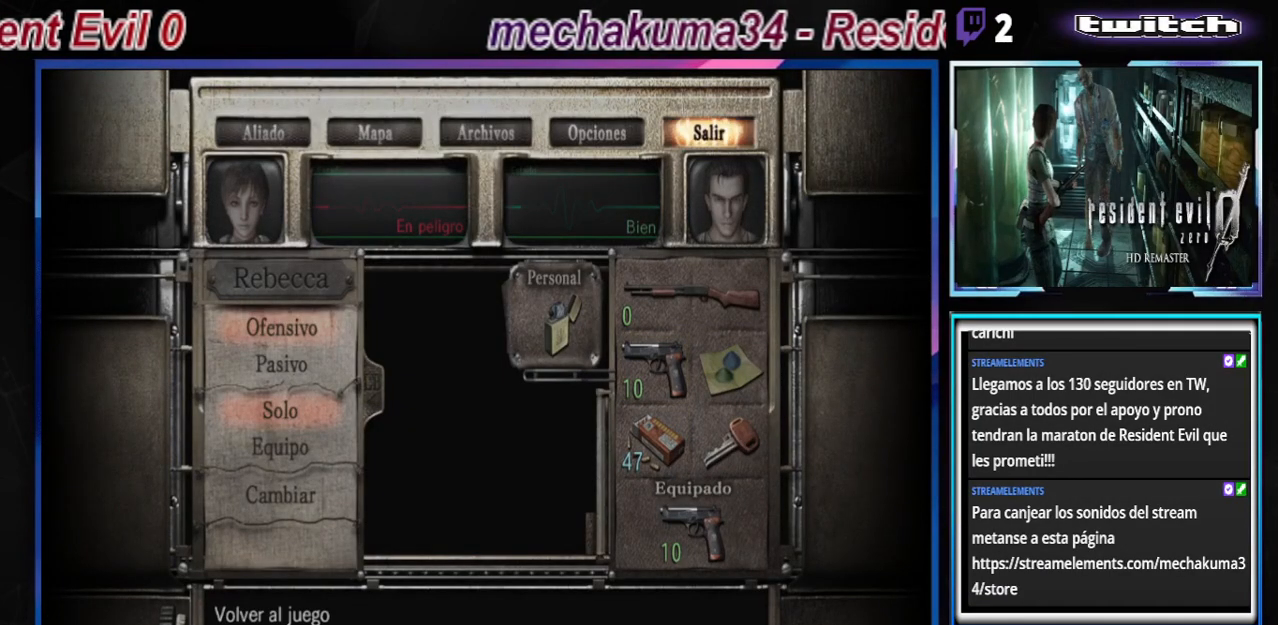
{"buttons": ["B"], "left_stick": "center", "events": [[200, "B", "down"], [333, "B", "up"], [400, "B", "down"]]}
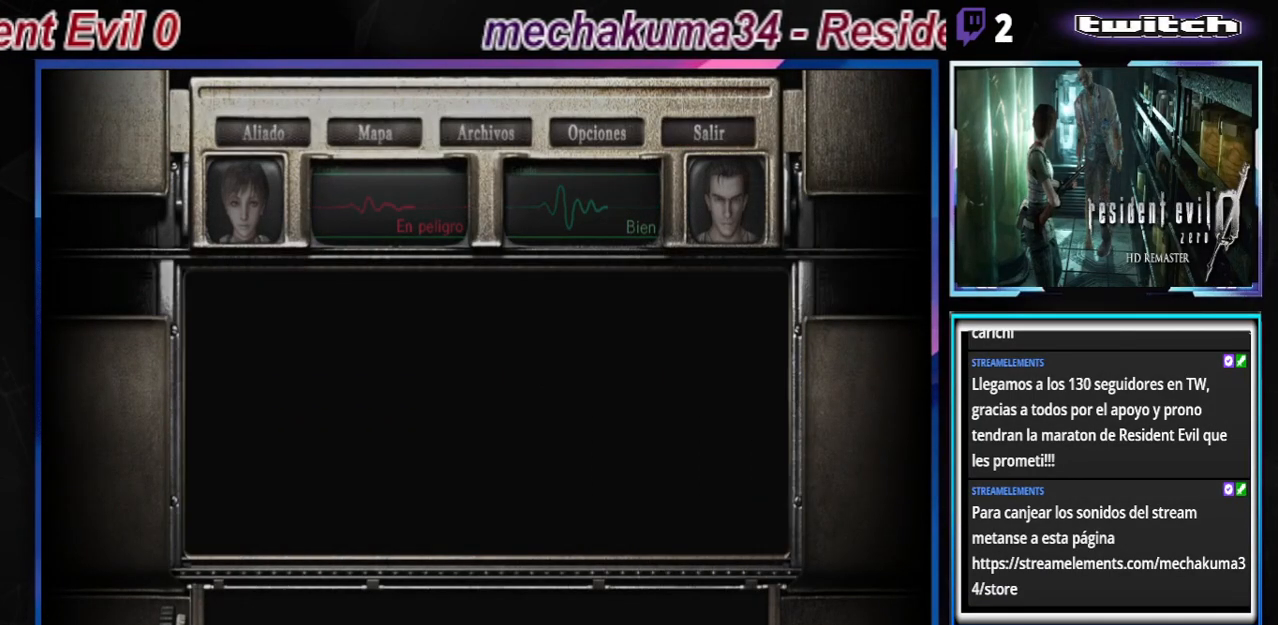
{"buttons": [], "left_stick": "left", "events": [[67, "B", "up"], [167, "B", "down"], [267, "left_stick", "left"], [300, "B", "up"]]}
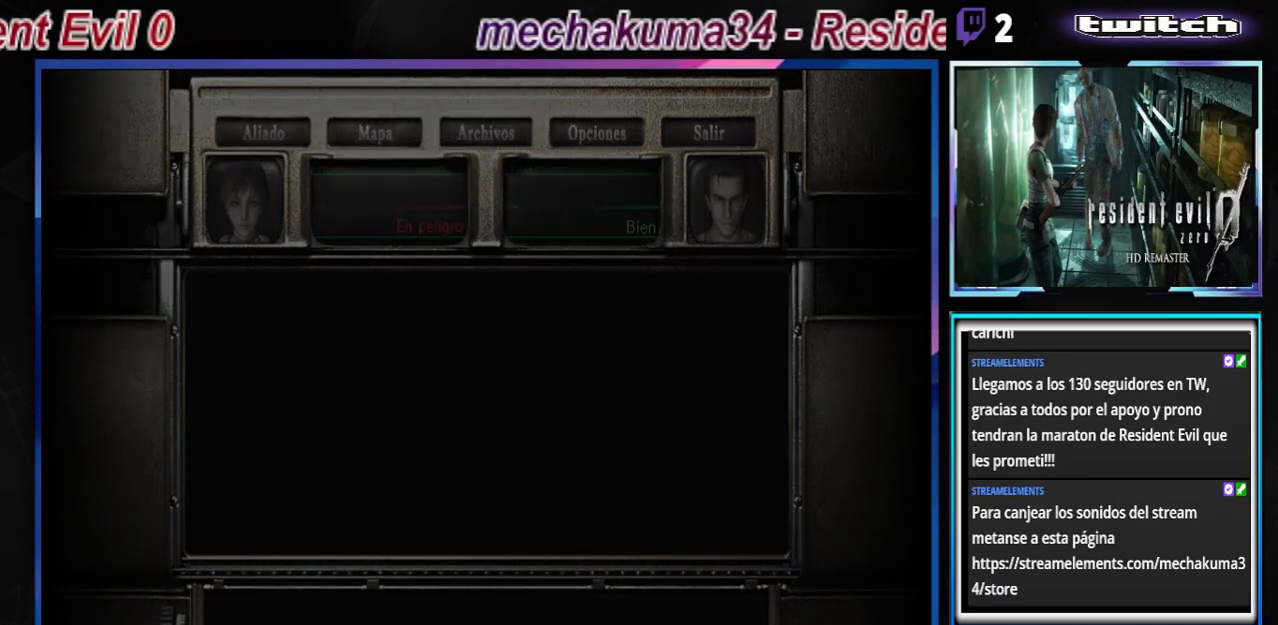
{"buttons": [], "left_stick": "left", "events": []}
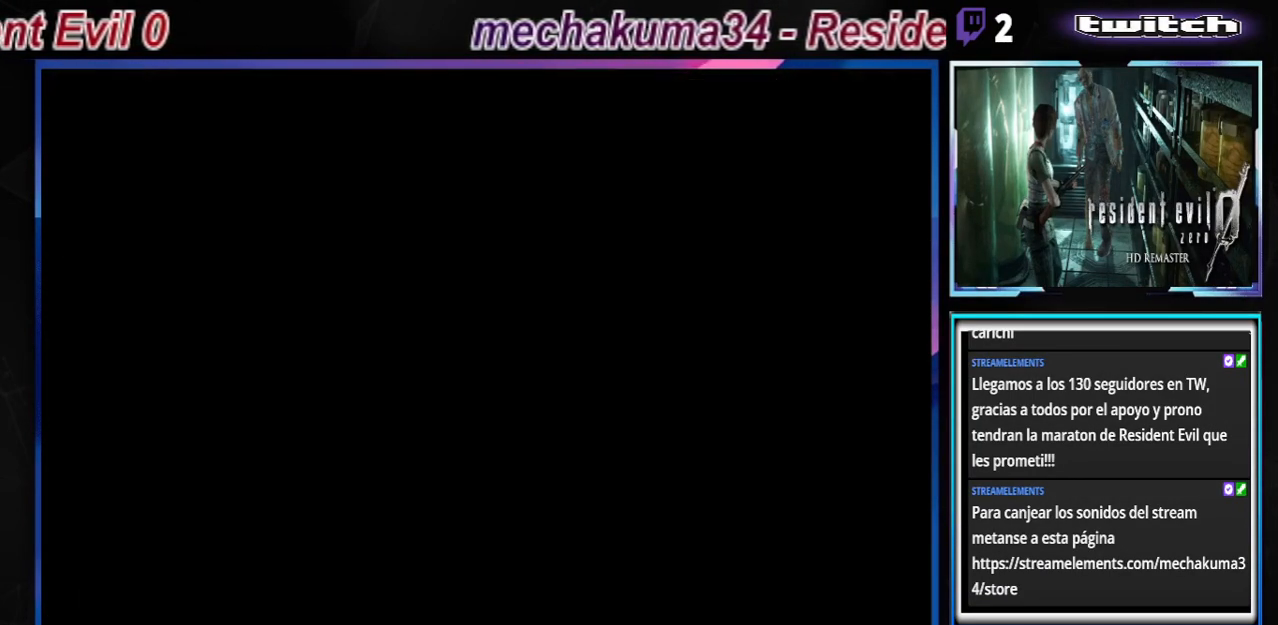
{"buttons": [], "left_stick": "left", "events": []}
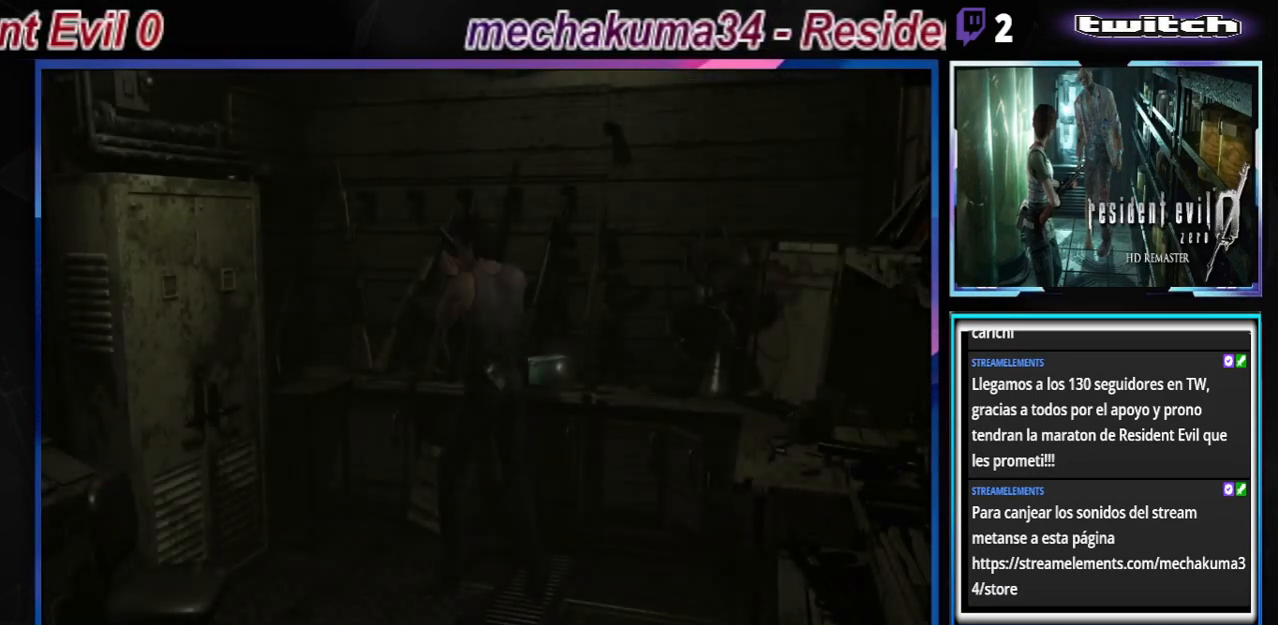
{"buttons": ["B"], "left_stick": "up-left", "events": [[400, "B", "down"], [500, "left_stick", "up-left"]]}
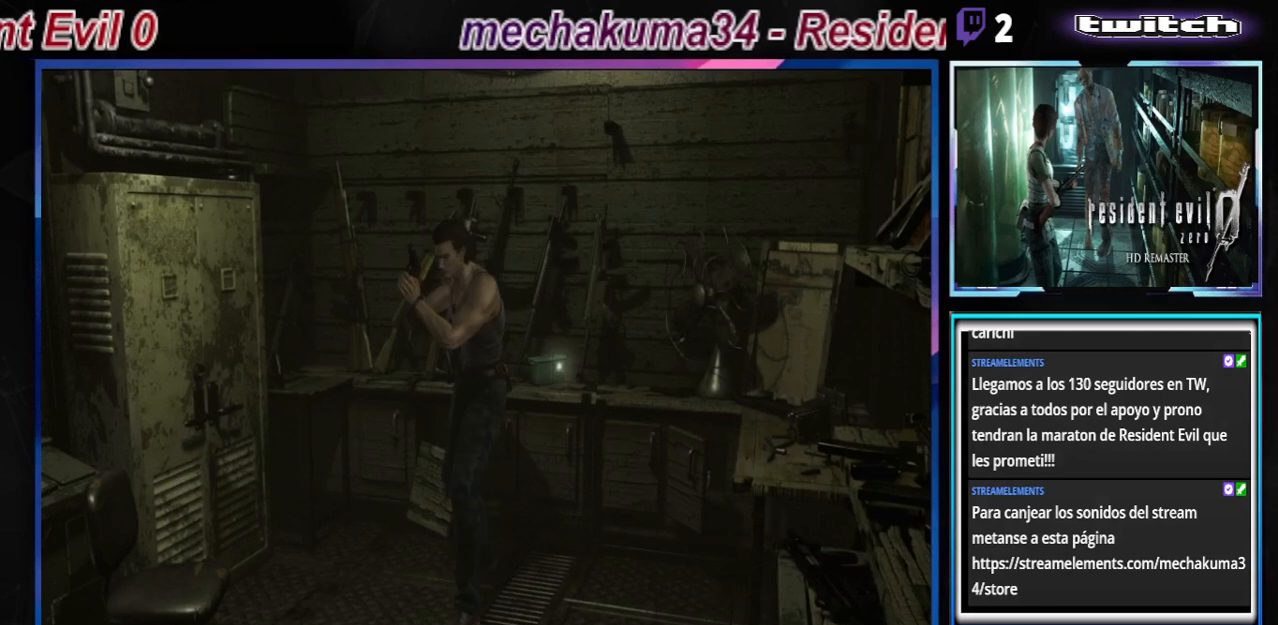
{"buttons": ["B"], "left_stick": "up-right", "events": [[433, "left_stick", "up-right"]]}
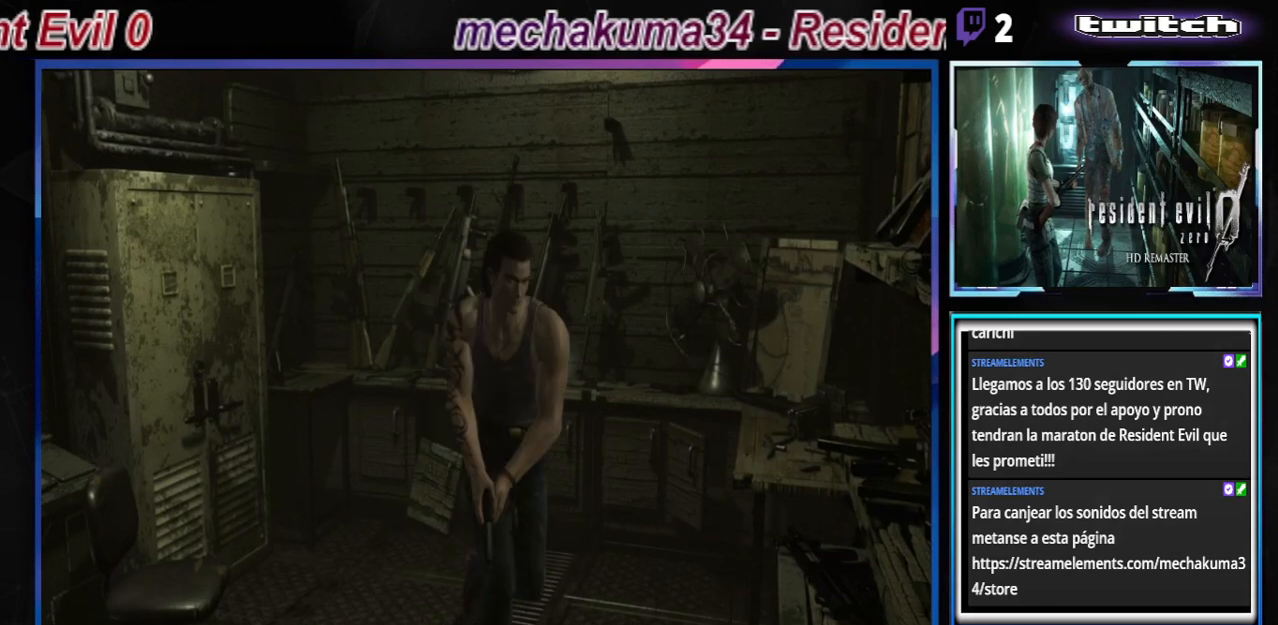
{"buttons": ["B"], "left_stick": "up-right", "events": []}
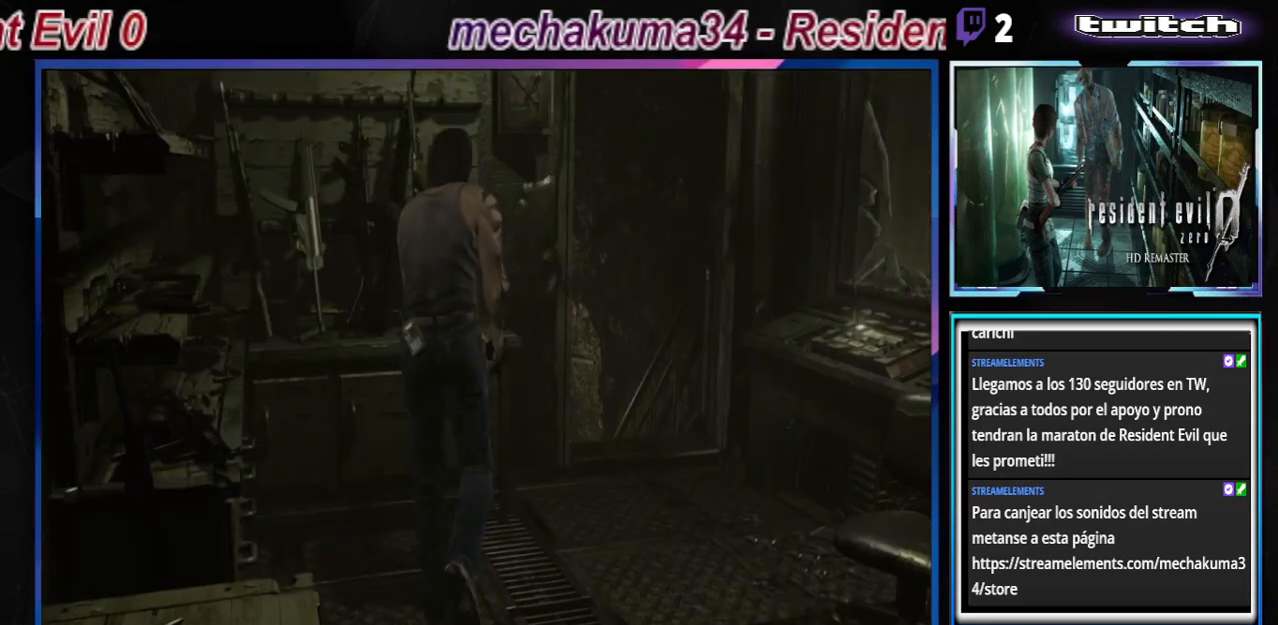
{"buttons": ["B"], "left_stick": "up-right", "events": []}
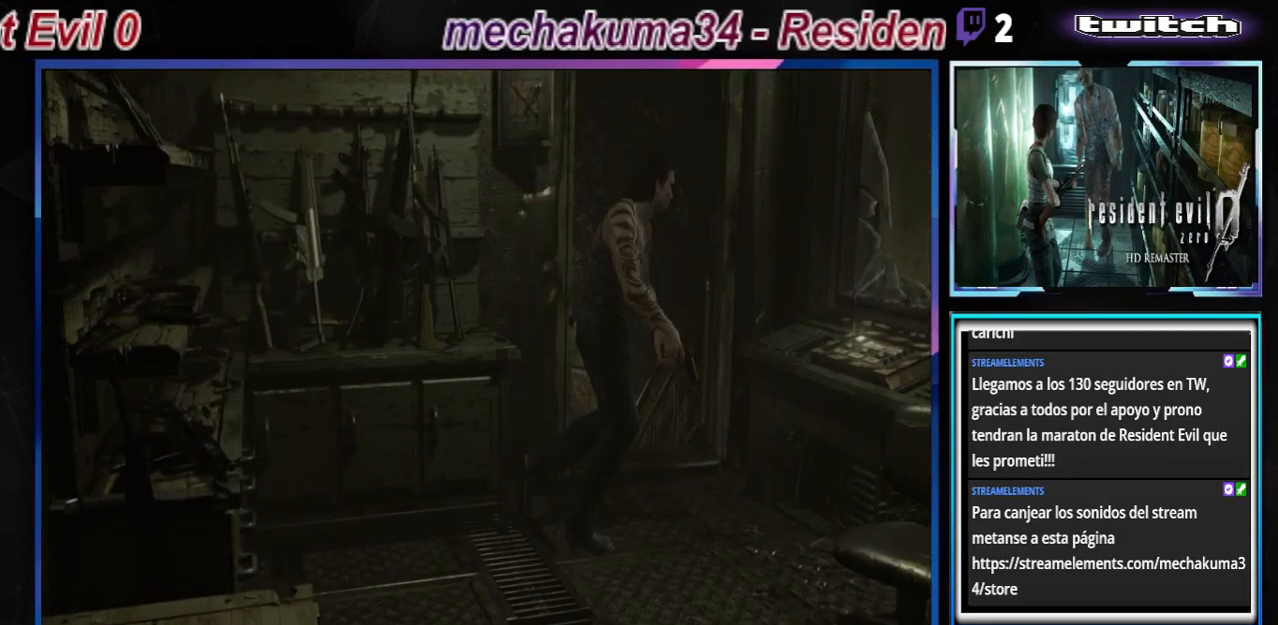
{"buttons": ["B"], "left_stick": "up", "events": [[200, "left_stick", "up-left"], [267, "A", "down"], [400, "A", "up"], [467, "left_stick", "up"]]}
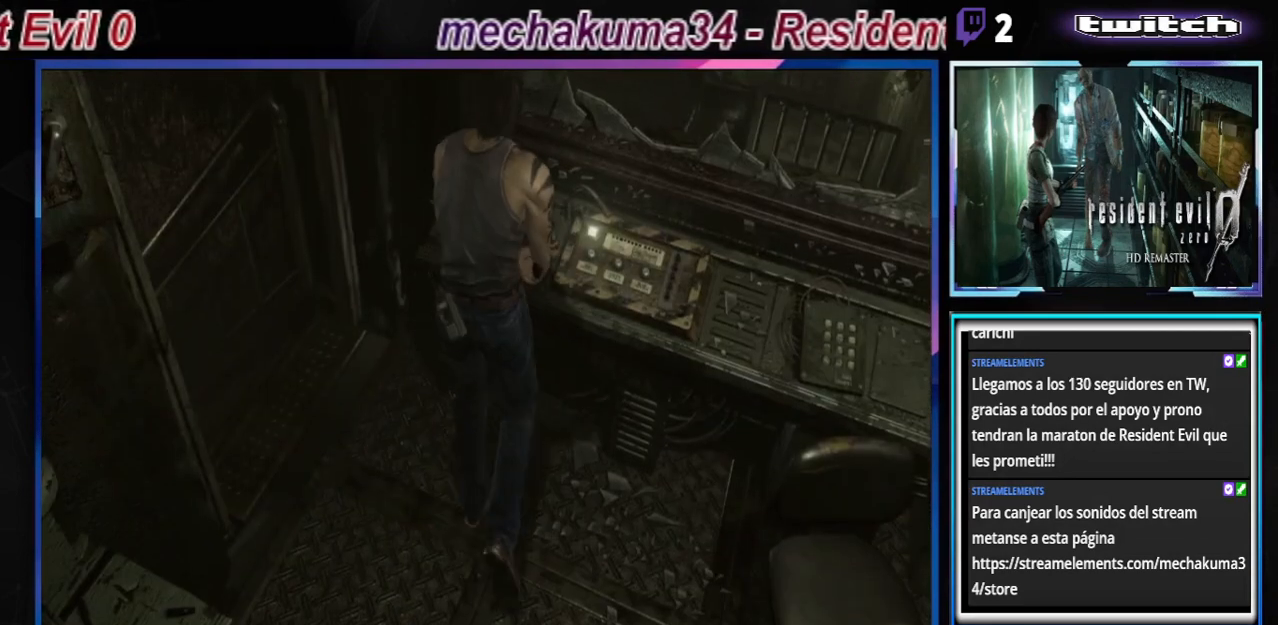
{"buttons": ["B"], "left_stick": "right", "events": [[33, "A", "down"], [133, "A", "up"], [133, "left_stick", "right"]]}
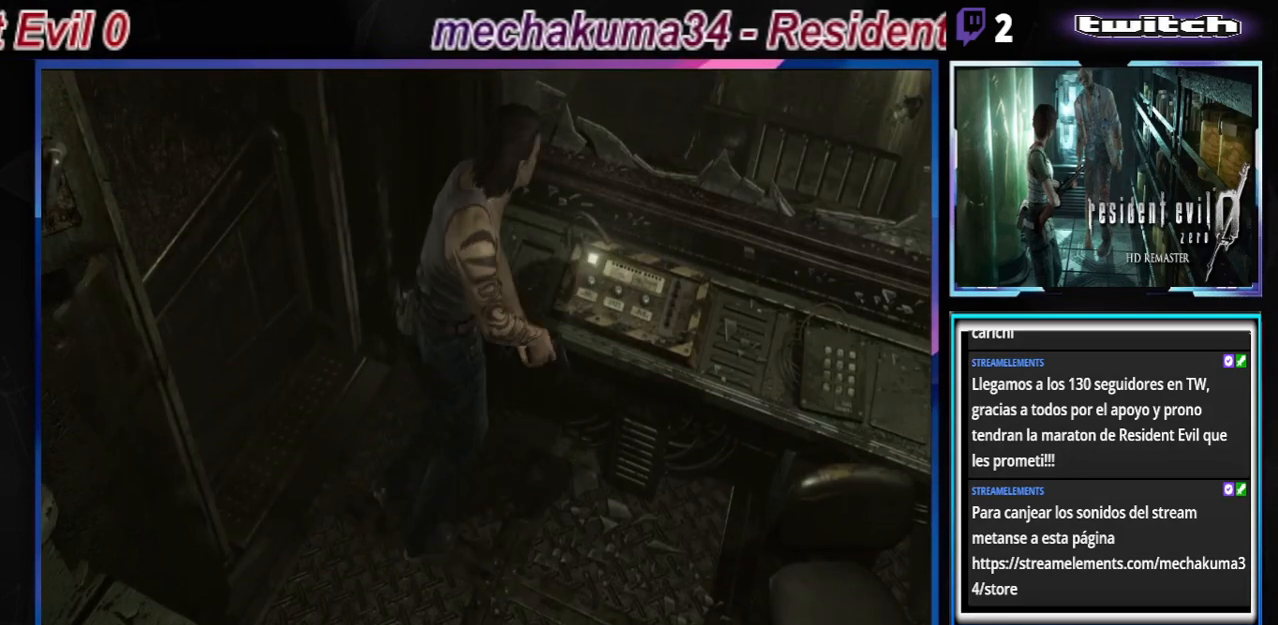
{"buttons": [], "left_stick": "left", "events": [[100, "A", "down"], [100, "left_stick", "up"], [233, "A", "up"], [233, "B", "up"], [233, "left_stick", "left"], [333, "A", "down"], [467, "A", "up"]]}
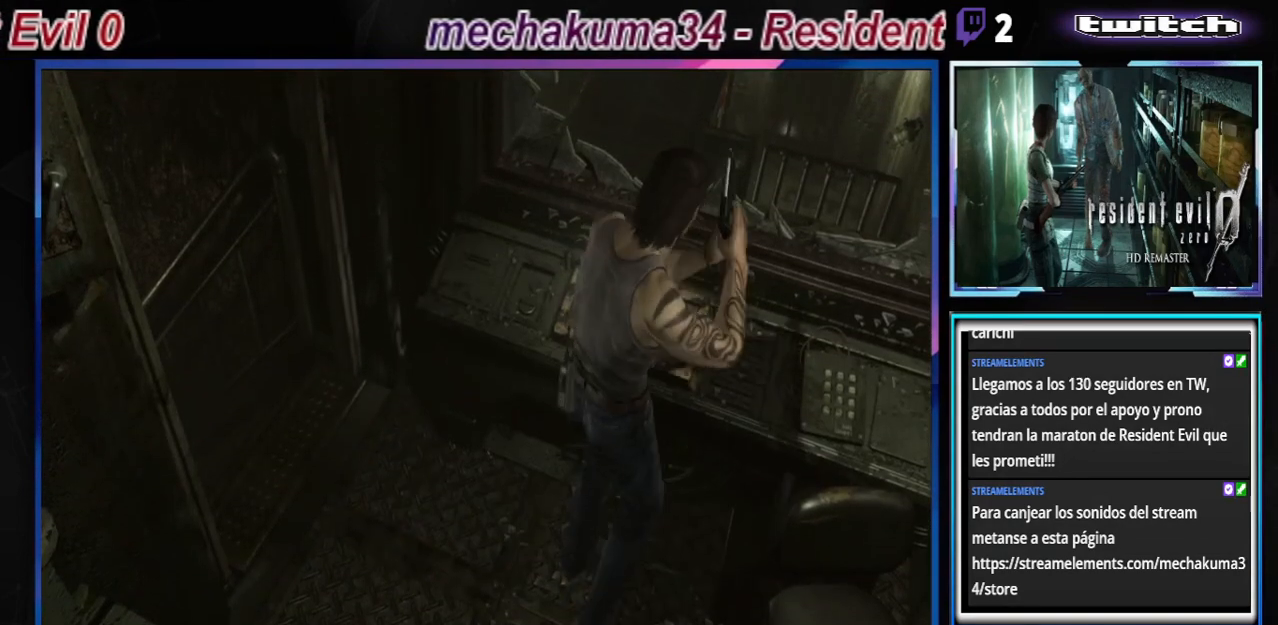
{"buttons": [], "left_stick": "center", "events": [[100, "A", "down"], [200, "A", "up"], [300, "A", "down"], [300, "left_stick", "center"], [433, "A", "up"]]}
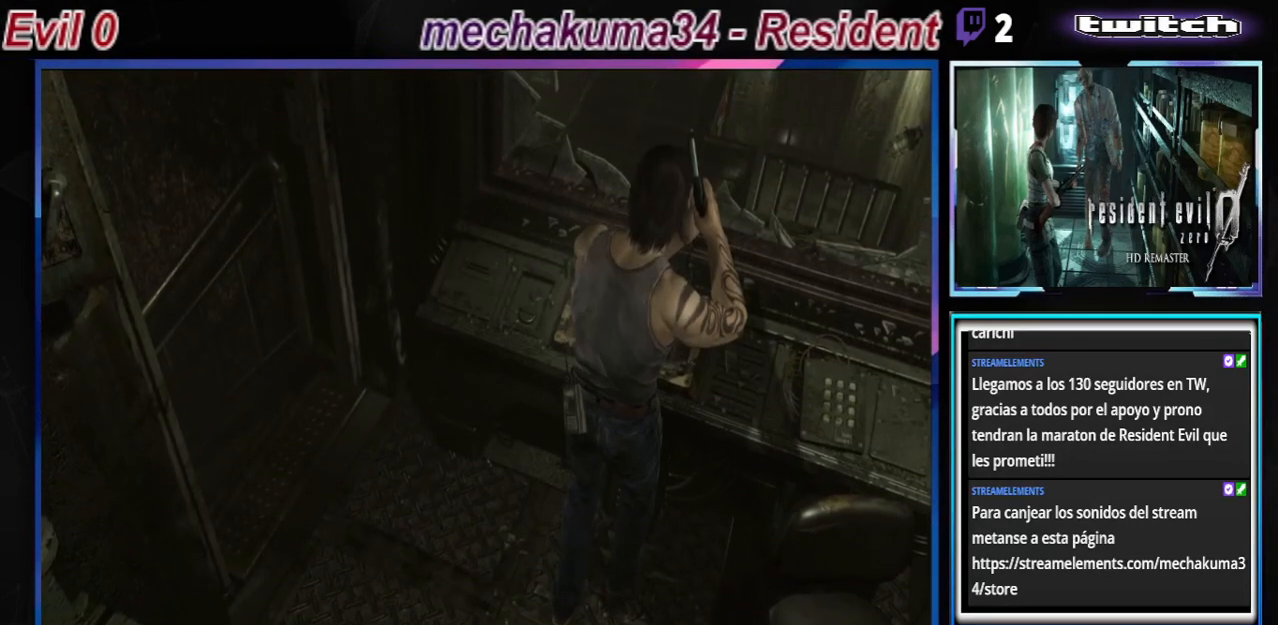
{"buttons": ["A"], "left_stick": "center", "events": [[100, "A", "down"], [200, "A", "up"], [267, "A", "down"], [400, "A", "up"], [500, "A", "down"]]}
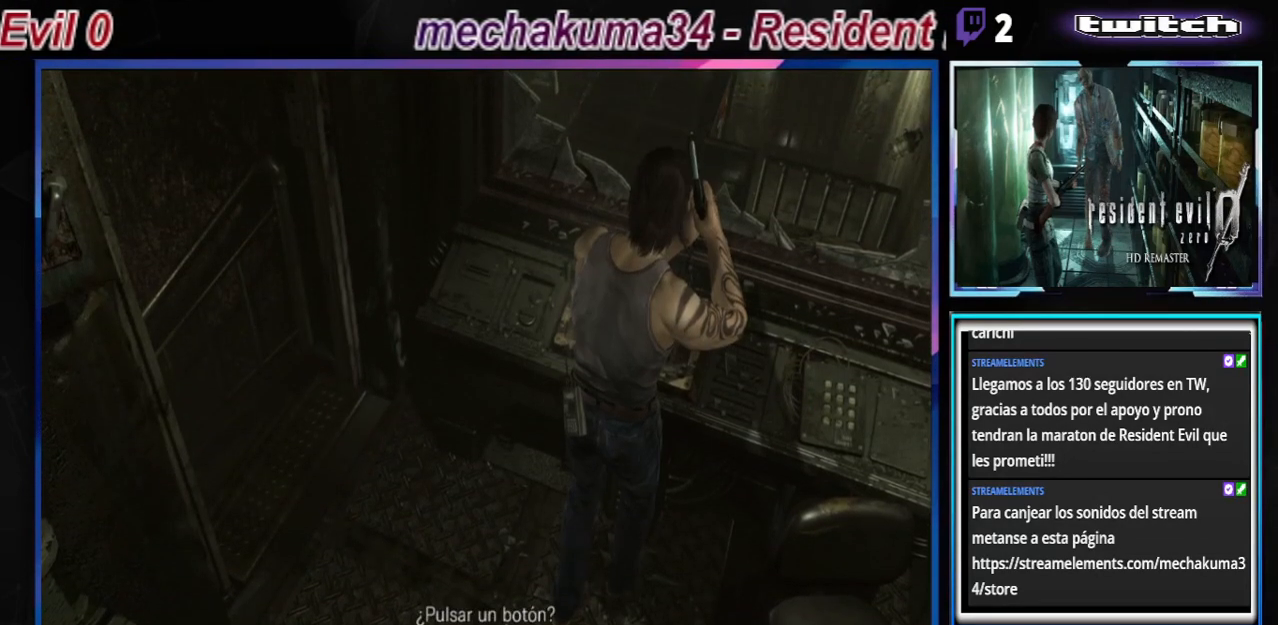
{"buttons": ["A"], "left_stick": "center", "events": [[133, "A", "up"], [267, "A", "down"], [367, "A", "up"], [500, "A", "down"]]}
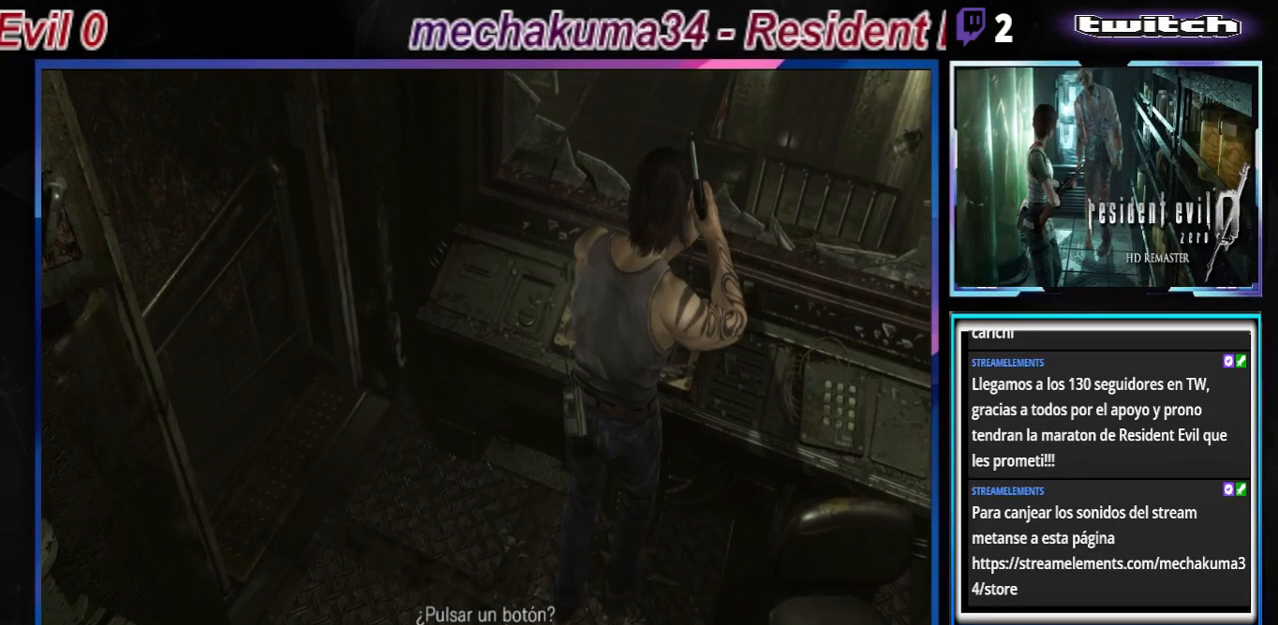
{"buttons": [], "left_stick": "center", "events": [[100, "A", "up"]]}
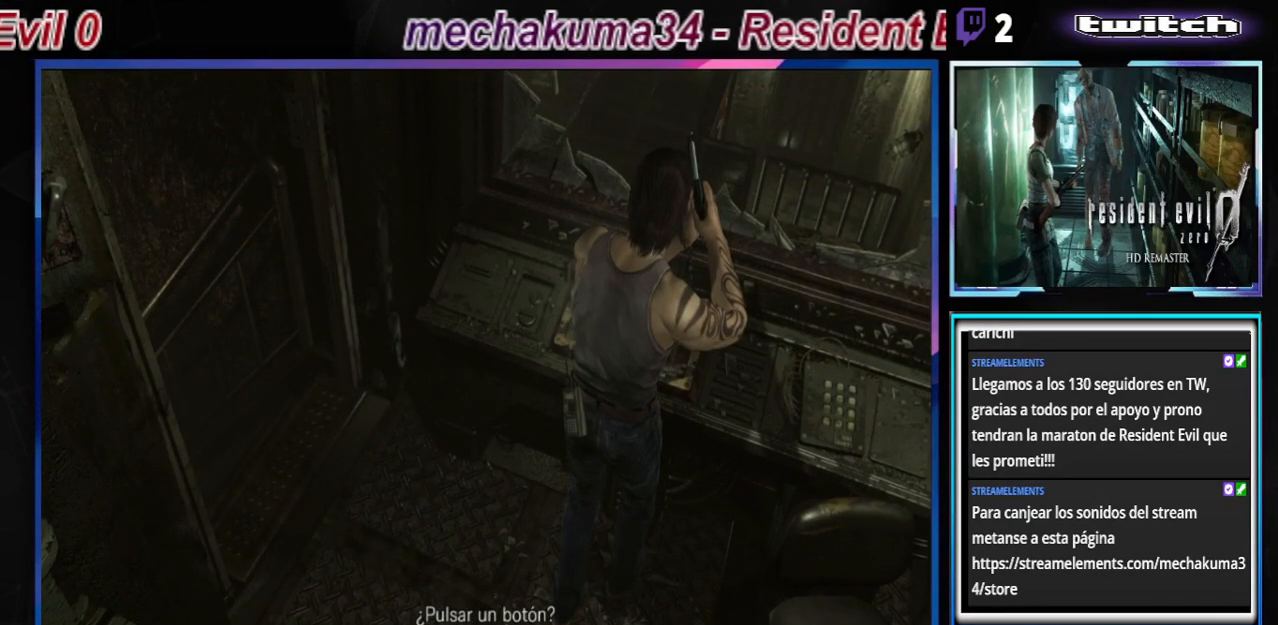
{"buttons": ["A"], "left_stick": "center", "events": [[433, "A", "down"]]}
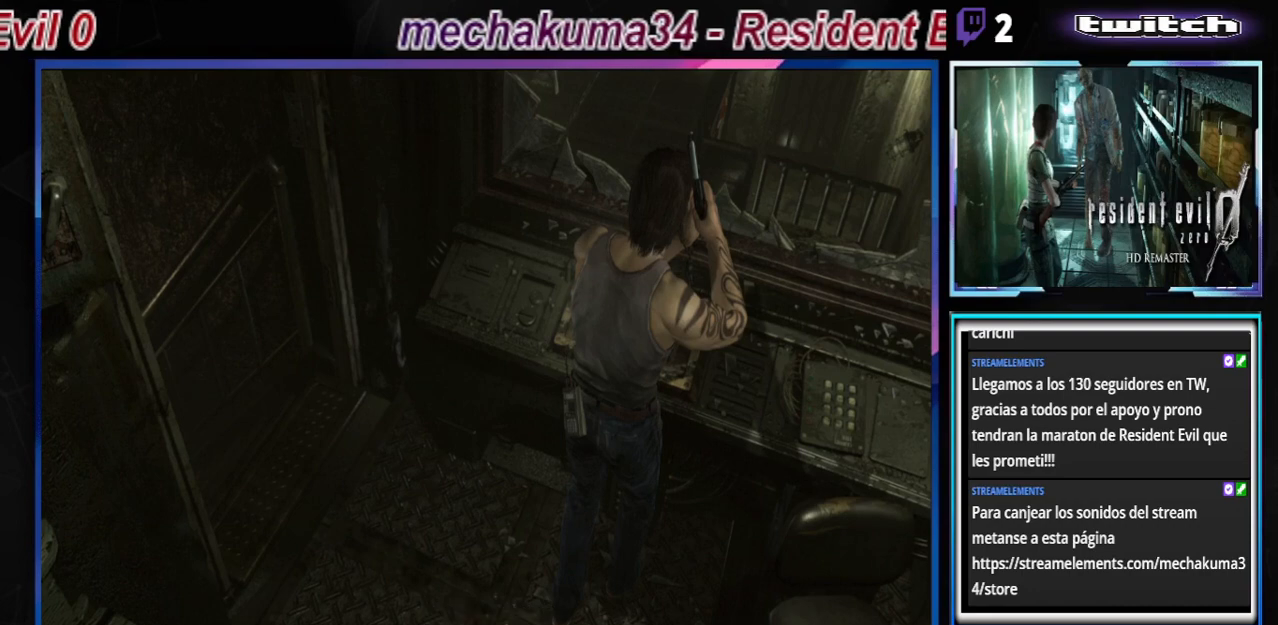
{"buttons": [], "left_stick": "center", "events": [[167, "A", "up"]]}
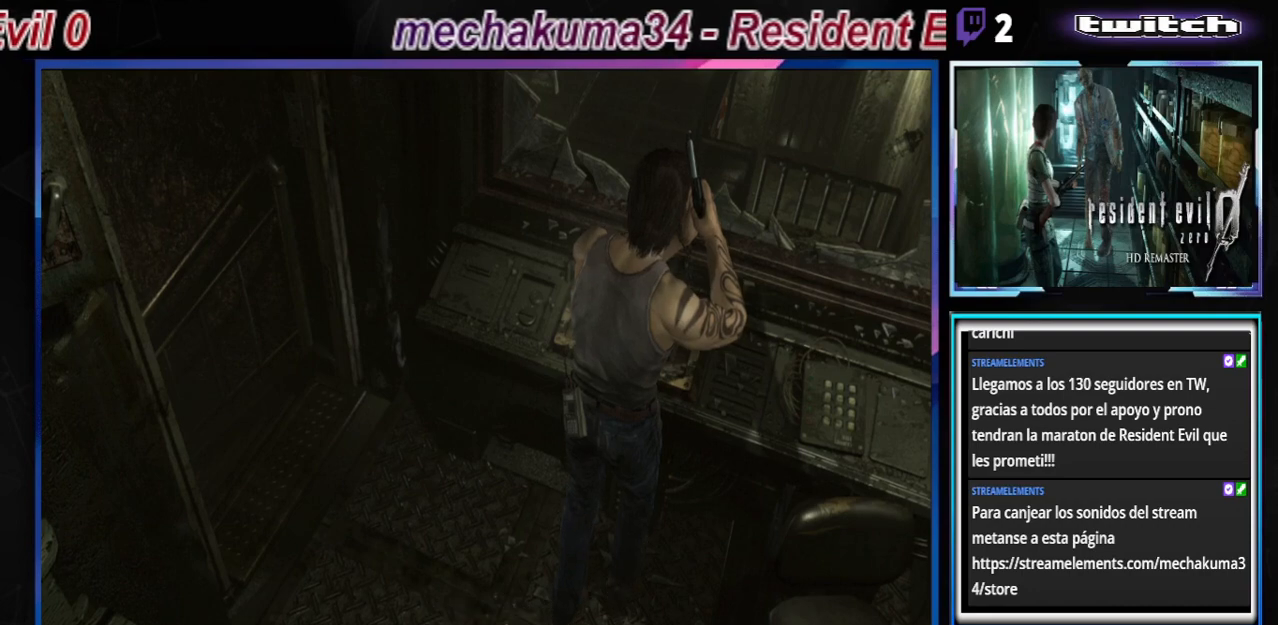
{"buttons": [], "left_stick": "center", "events": []}
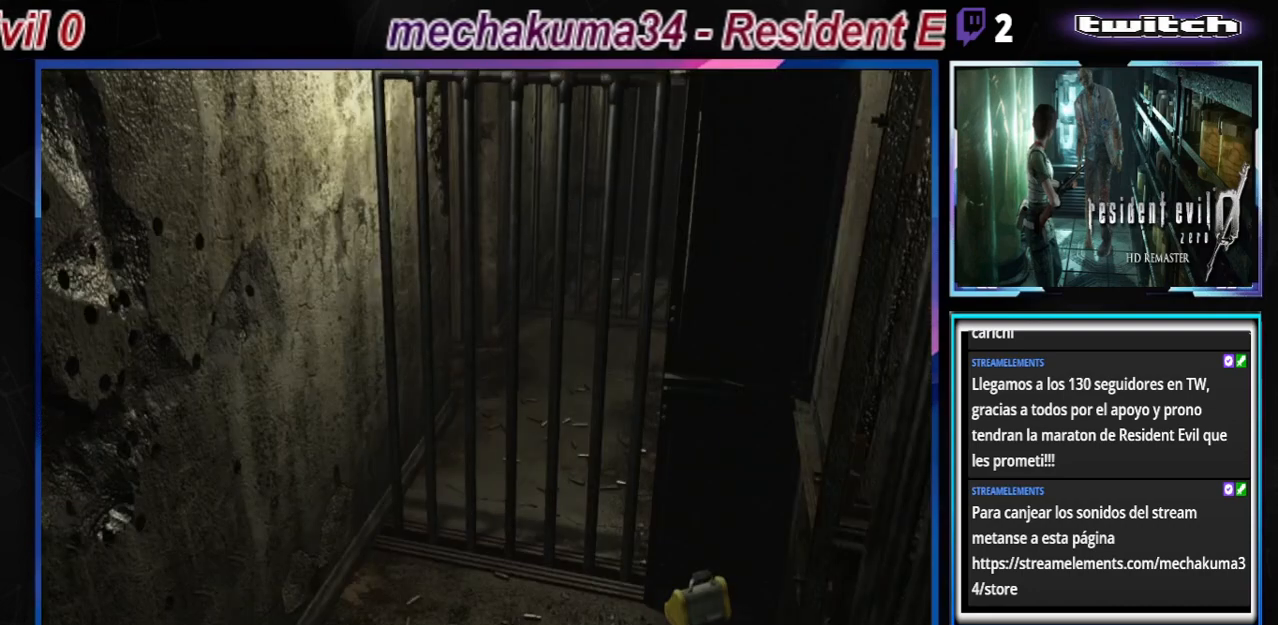
{"buttons": ["A"], "left_stick": "center", "events": [[100, "A", "down"]]}
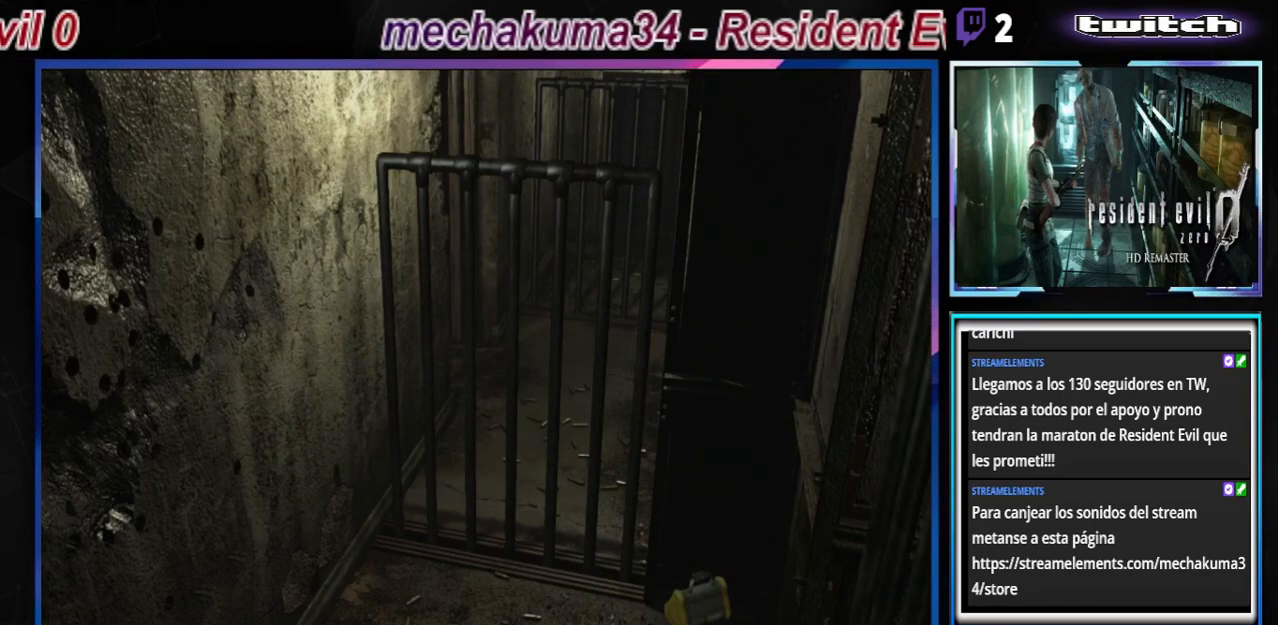
{"buttons": [], "left_stick": "center", "events": [[267, "A", "up"]]}
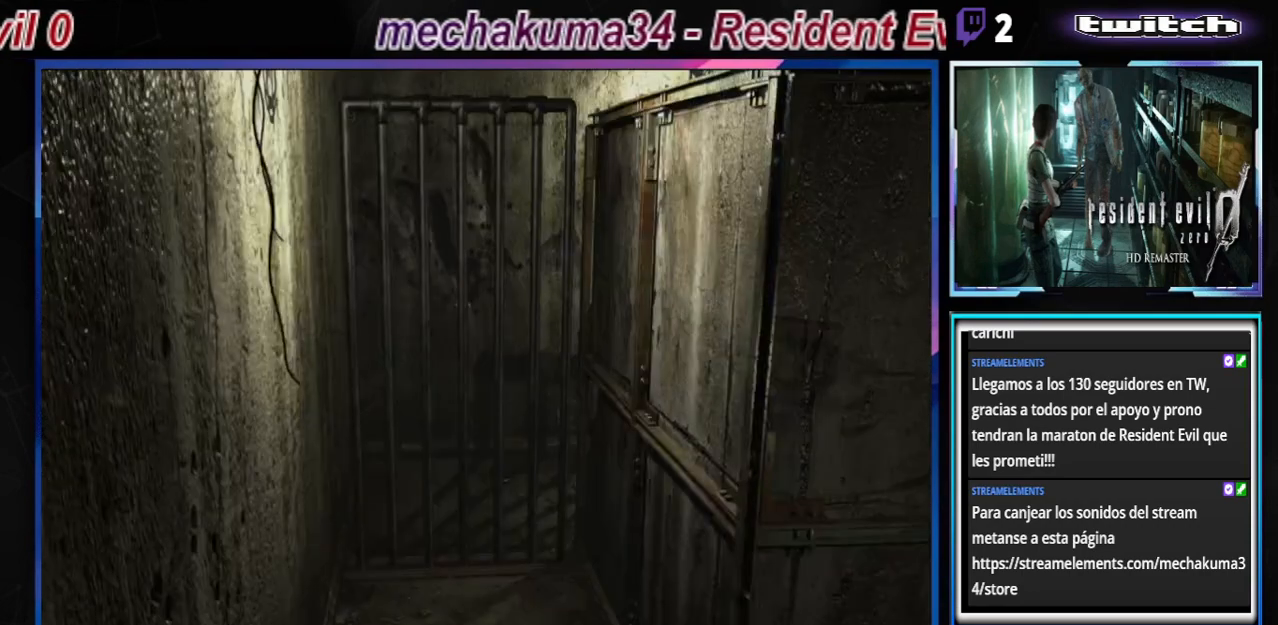
{"buttons": ["A"], "left_stick": "center", "events": [[33, "A", "down"], [167, "A", "up"], [500, "A", "down"]]}
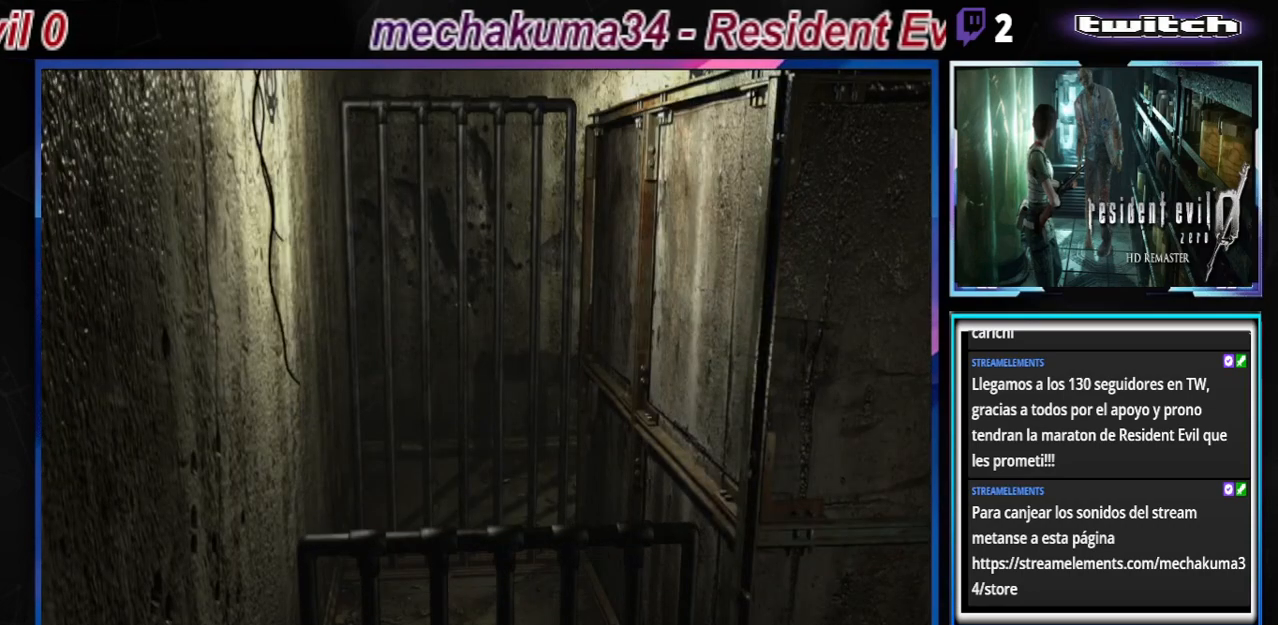
{"buttons": [], "left_stick": "center", "events": [[233, "A", "up"]]}